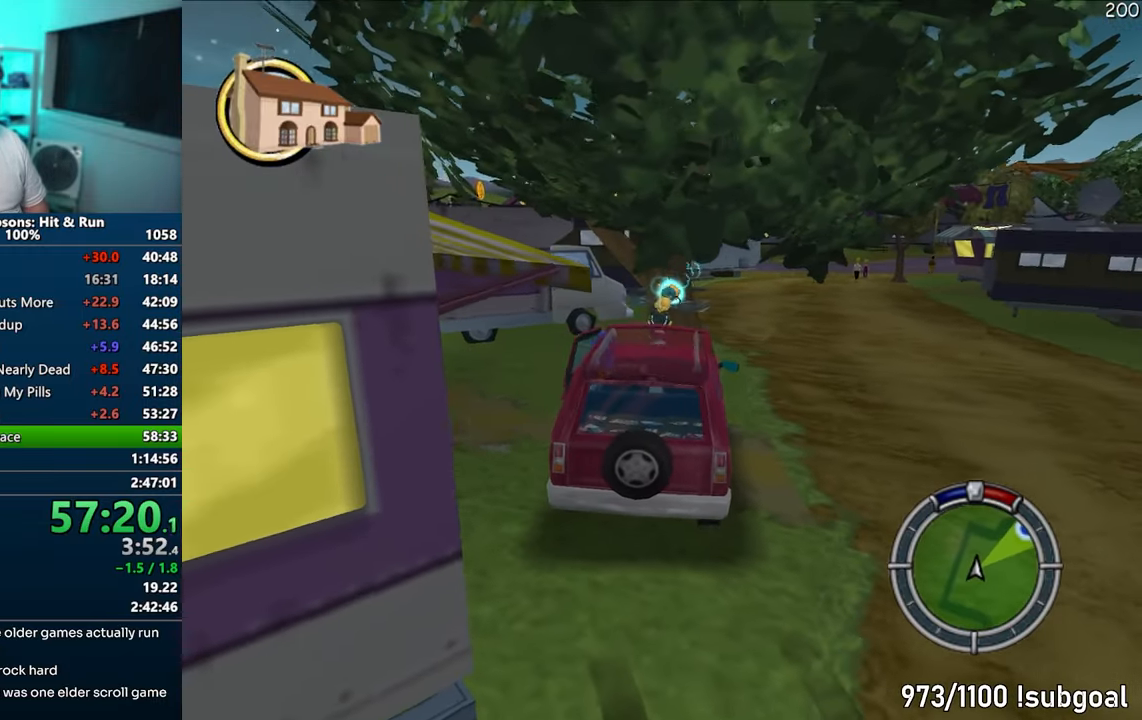
Gameplay with a controller (PlayStation layout); each line is a JSON object with the inputs held at the frame after it. "events" lists button and stick changes between this image and that frame as [ms after this image, input, new state], when the widget could be followed in between. Not read: L3 R3.
{"buttons": [], "left_stick": "up", "right_stick": "center", "events": [[17, "CIRCLE", "up"], [67, "left_stick", "up"]]}
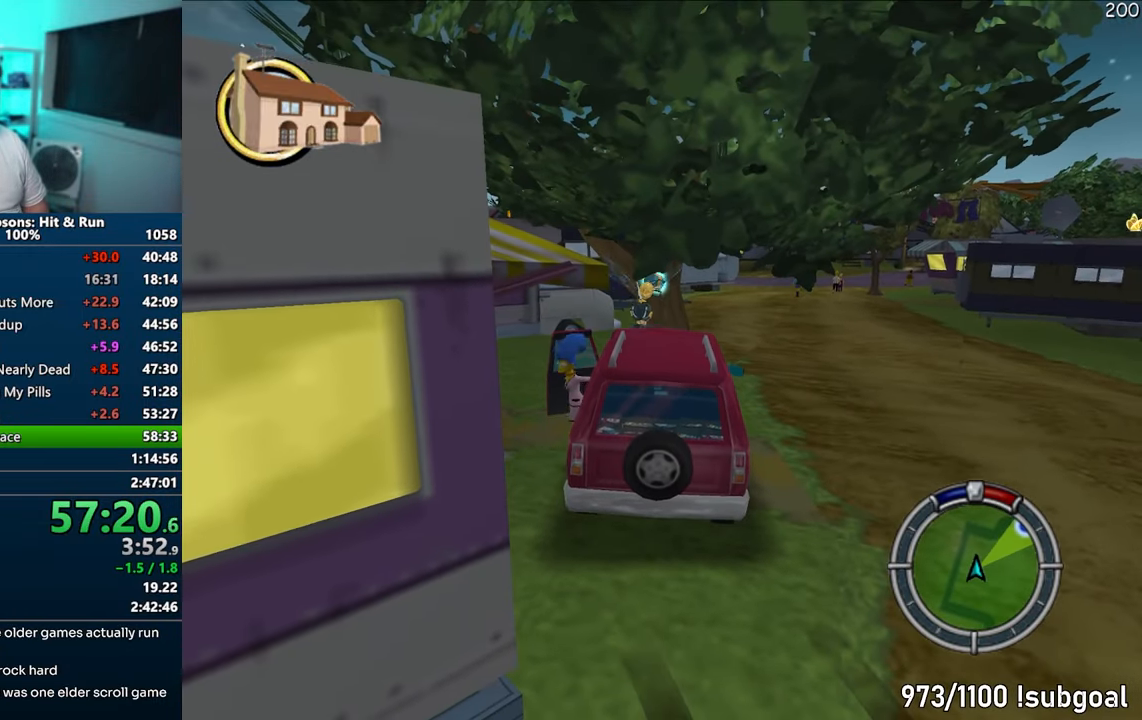
{"buttons": [], "left_stick": "up-right", "right_stick": "center", "events": [[333, "CIRCLE", "down"], [500, "CIRCLE", "up"], [500, "left_stick", "up-right"]]}
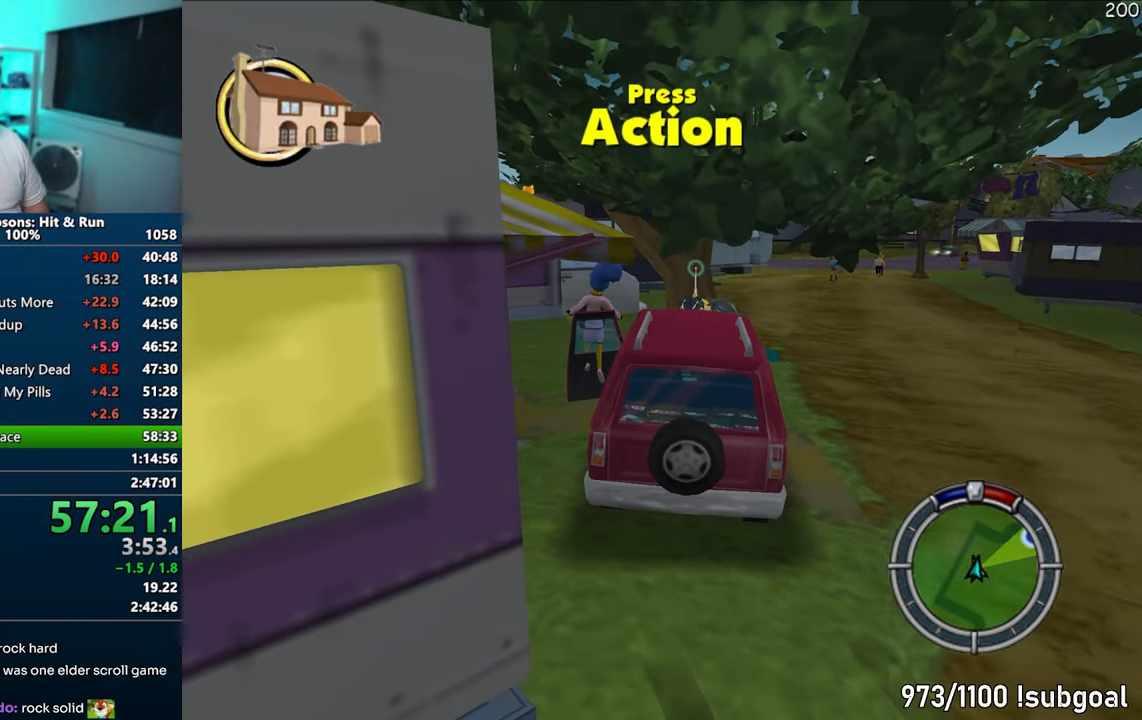
{"buttons": ["CIRCLE"], "left_stick": "up-right", "right_stick": "center", "events": [[467, "CIRCLE", "down"]]}
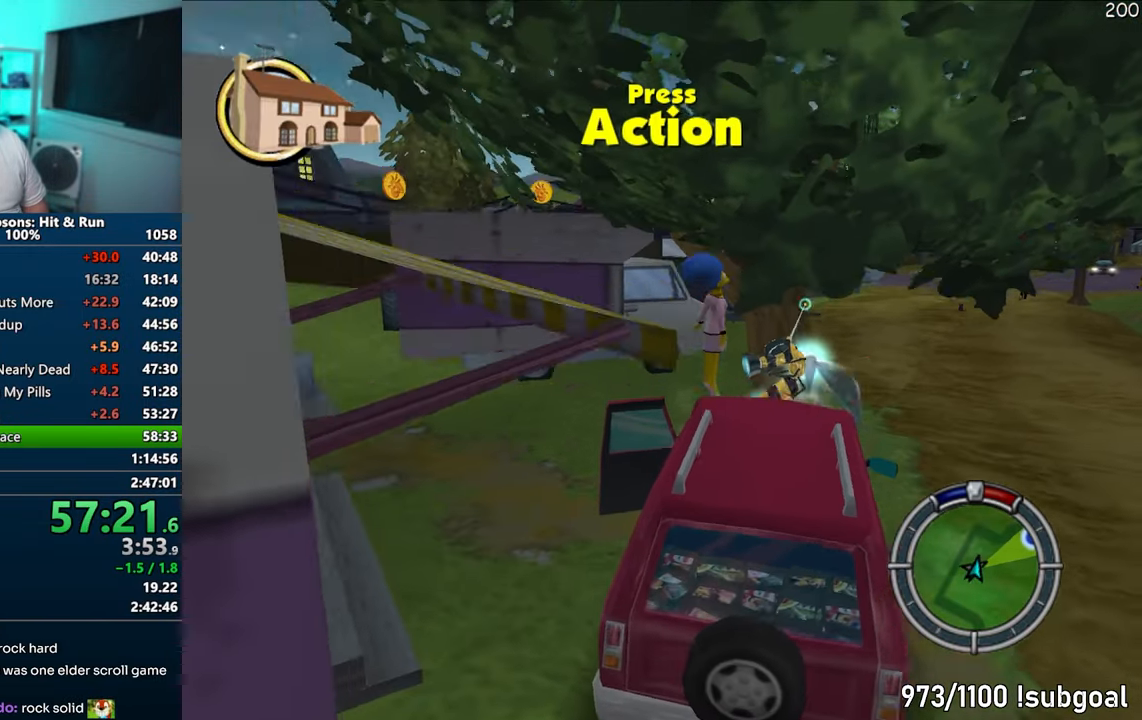
{"buttons": [], "left_stick": "down", "right_stick": "right", "events": [[83, "CIRCLE", "up"], [117, "left_stick", "up"], [167, "CROSS", "down"], [333, "CROSS", "up"], [367, "left_stick", "down"], [483, "right_stick", "right"]]}
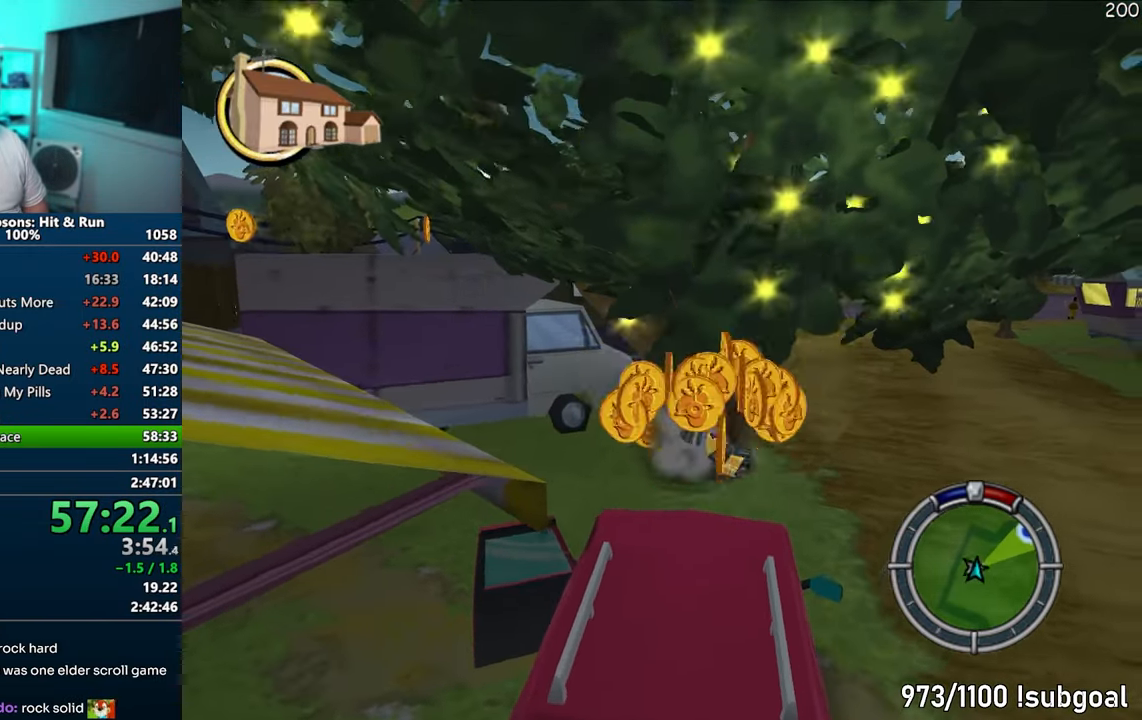
{"buttons": [], "left_stick": "left", "right_stick": "center", "events": [[267, "left_stick", "left"], [267, "right_stick", "center"], [350, "CIRCLE", "down"], [483, "CIRCLE", "up"]]}
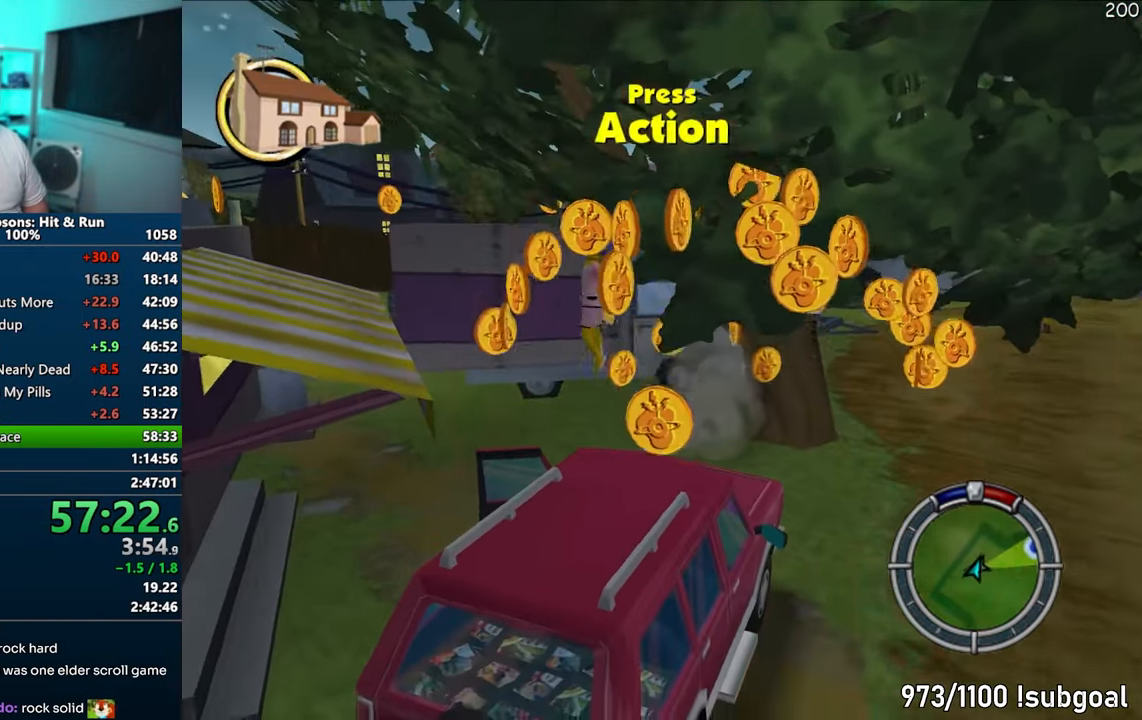
{"buttons": [], "left_stick": "left", "right_stick": "center", "events": [[250, "CIRCLE", "down"], [383, "CIRCLE", "up"]]}
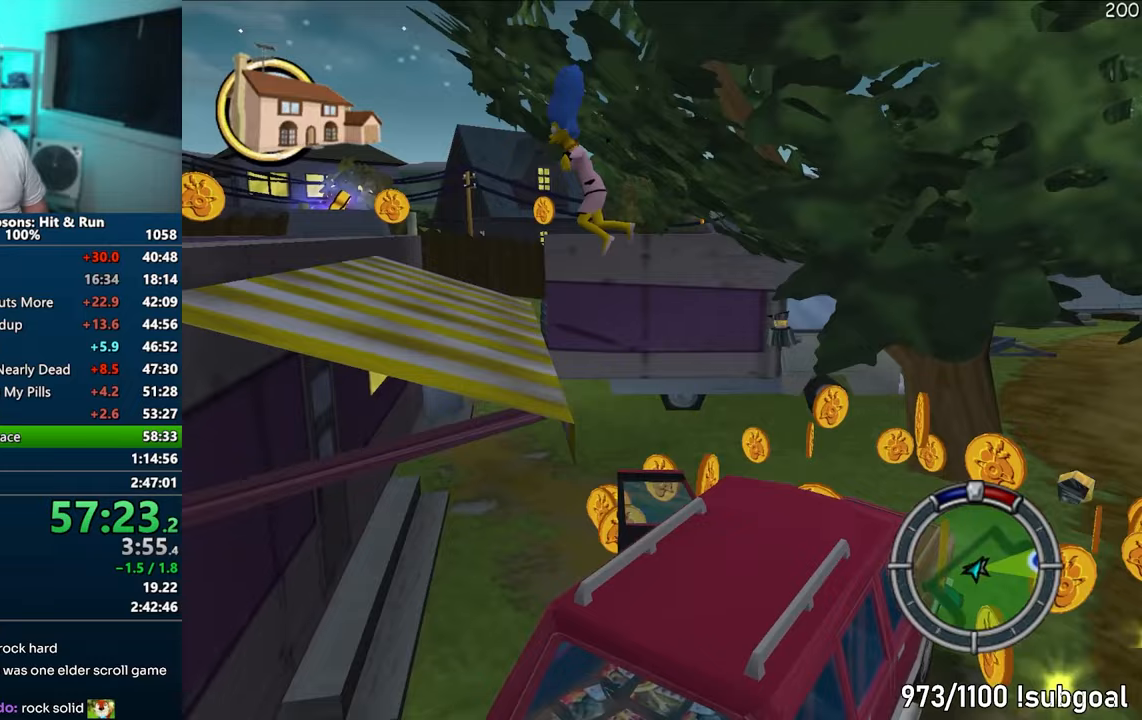
{"buttons": ["CIRCLE", "SQUARE"], "left_stick": "left", "right_stick": "center", "events": [[83, "right_stick", "down-right"], [200, "SQUARE", "down"], [267, "right_stick", "center"], [400, "CIRCLE", "down"]]}
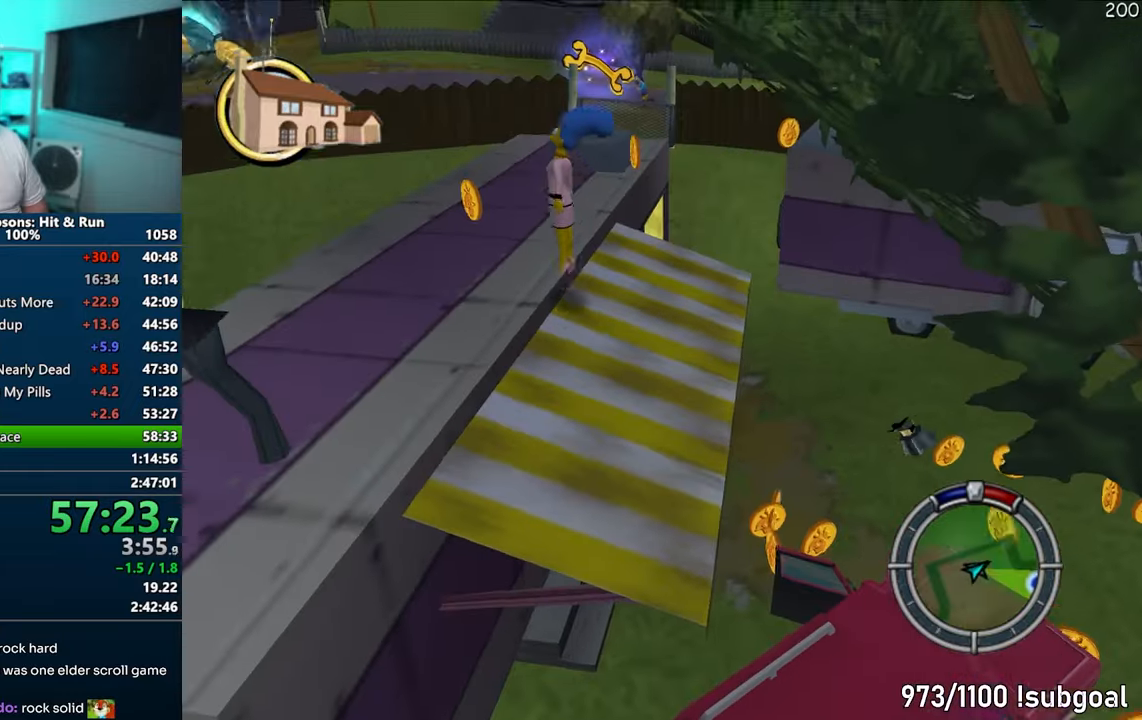
{"buttons": [], "left_stick": "left", "right_stick": "center", "events": [[33, "CIRCLE", "up"], [33, "SQUARE", "up"], [133, "left_stick", "up-left"], [267, "CROSS", "down"], [383, "CROSS", "up"], [417, "left_stick", "left"]]}
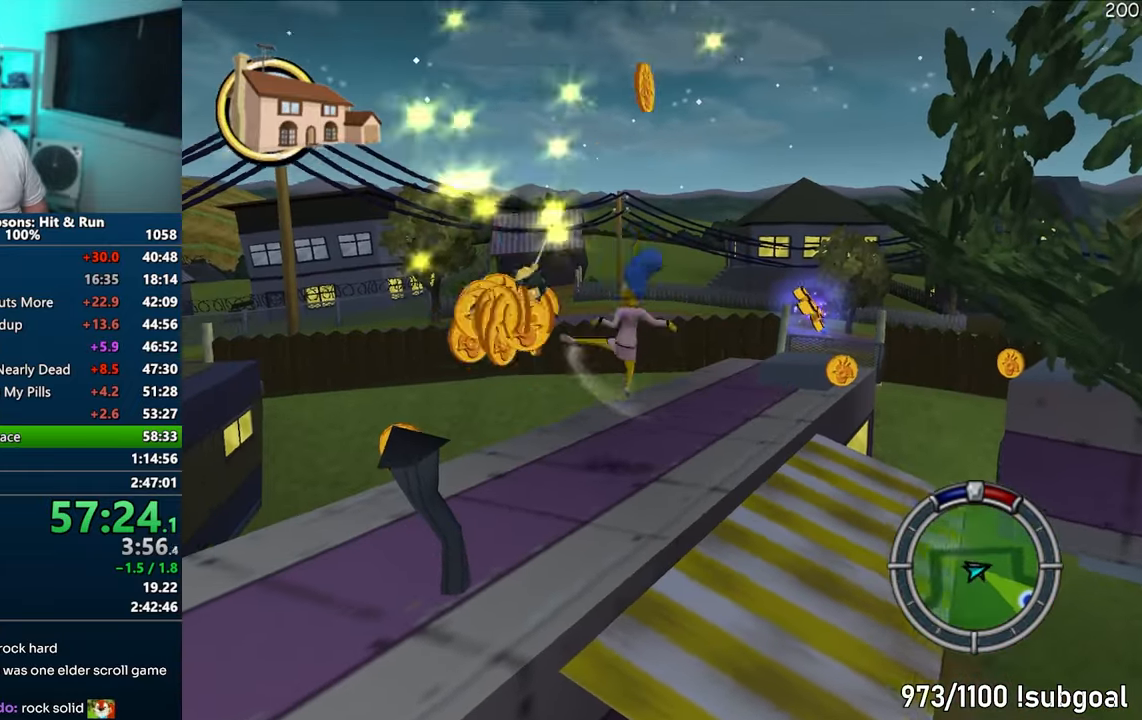
{"buttons": ["SQUARE"], "left_stick": "down-left", "right_stick": "down-left", "events": [[83, "right_stick", "down-left"], [133, "left_stick", "down-left"], [367, "SQUARE", "down"]]}
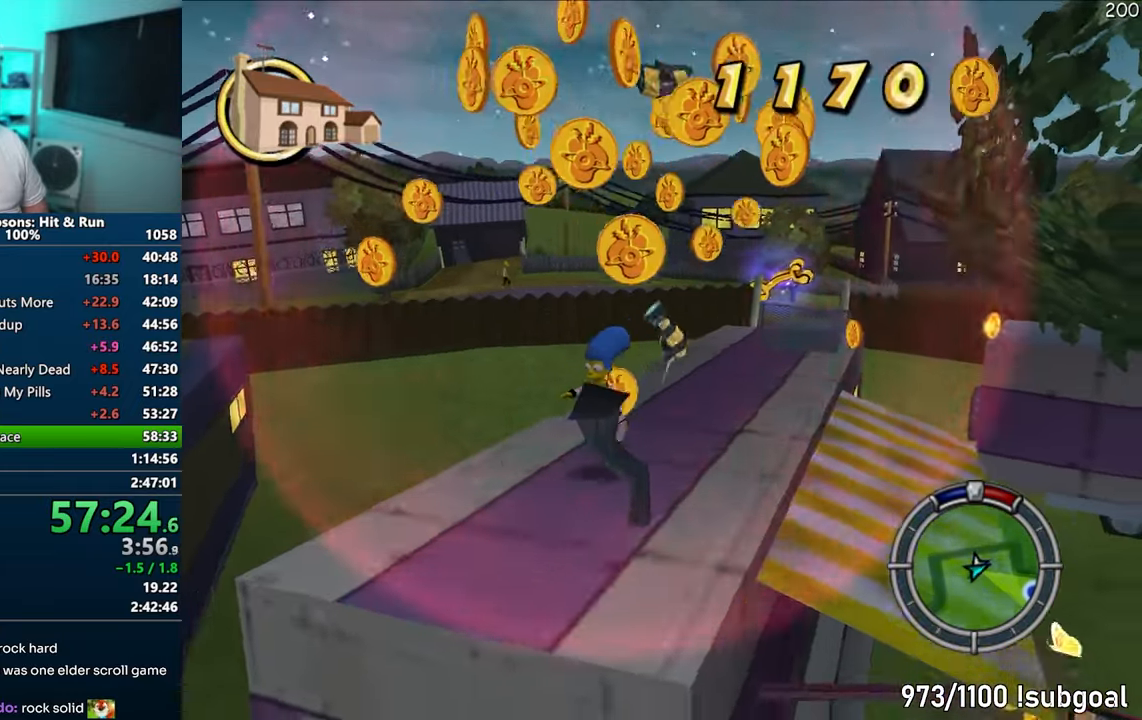
{"buttons": [], "left_stick": "up", "right_stick": "center", "events": [[167, "SQUARE", "up"], [233, "right_stick", "center"], [317, "left_stick", "up-left"], [417, "left_stick", "up"]]}
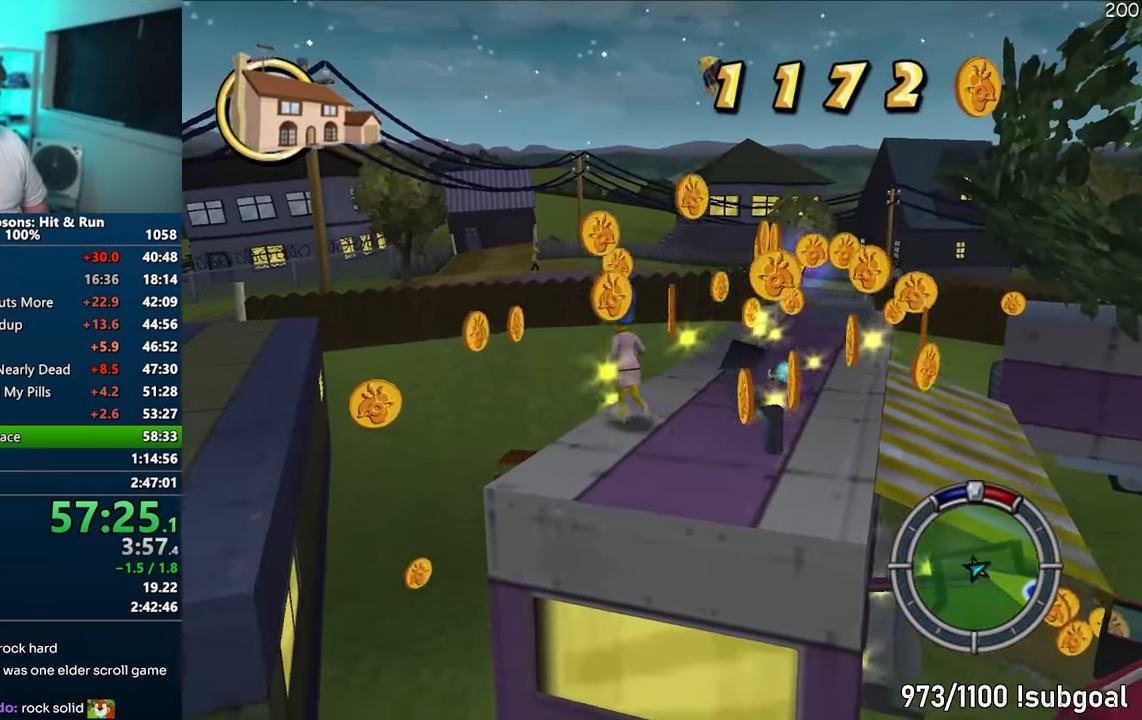
{"buttons": ["SQUARE"], "left_stick": "down", "right_stick": "right", "events": [[67, "SQUARE", "down"], [67, "left_stick", "up-right"], [333, "left_stick", "right"], [367, "right_stick", "right"], [483, "left_stick", "down"]]}
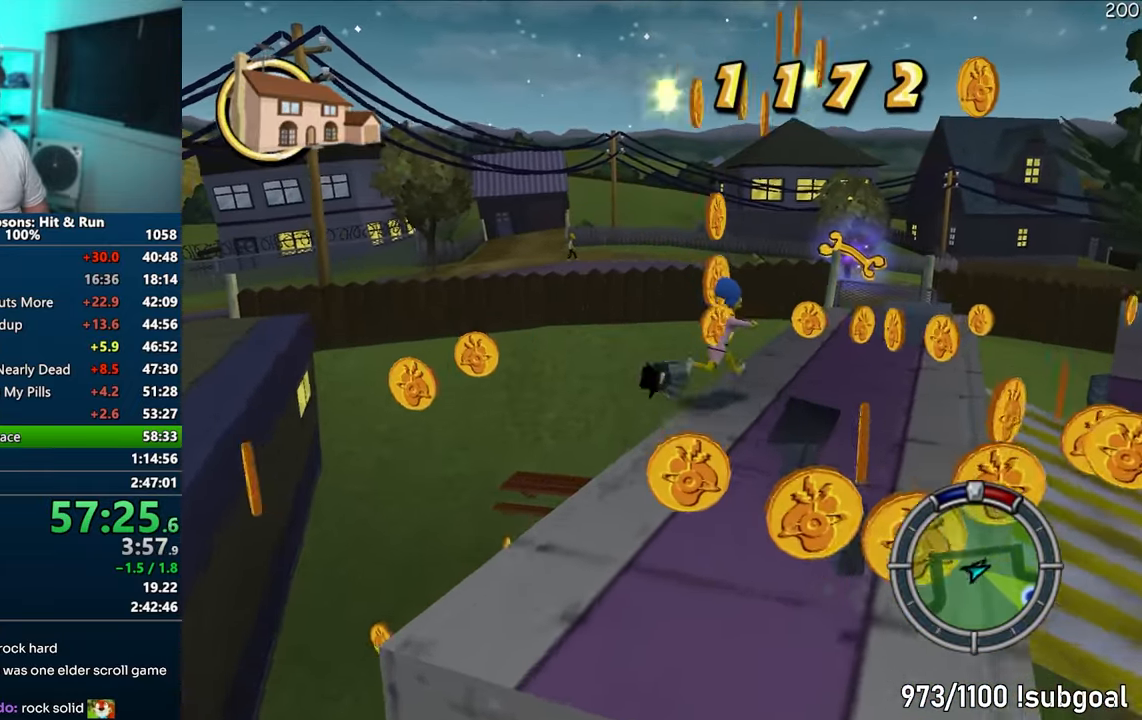
{"buttons": ["SQUARE"], "left_stick": "down-left", "right_stick": "down-left", "events": [[100, "left_stick", "down-left"], [183, "right_stick", "down-right"], [267, "SQUARE", "up"], [383, "SQUARE", "down"], [417, "right_stick", "down-left"]]}
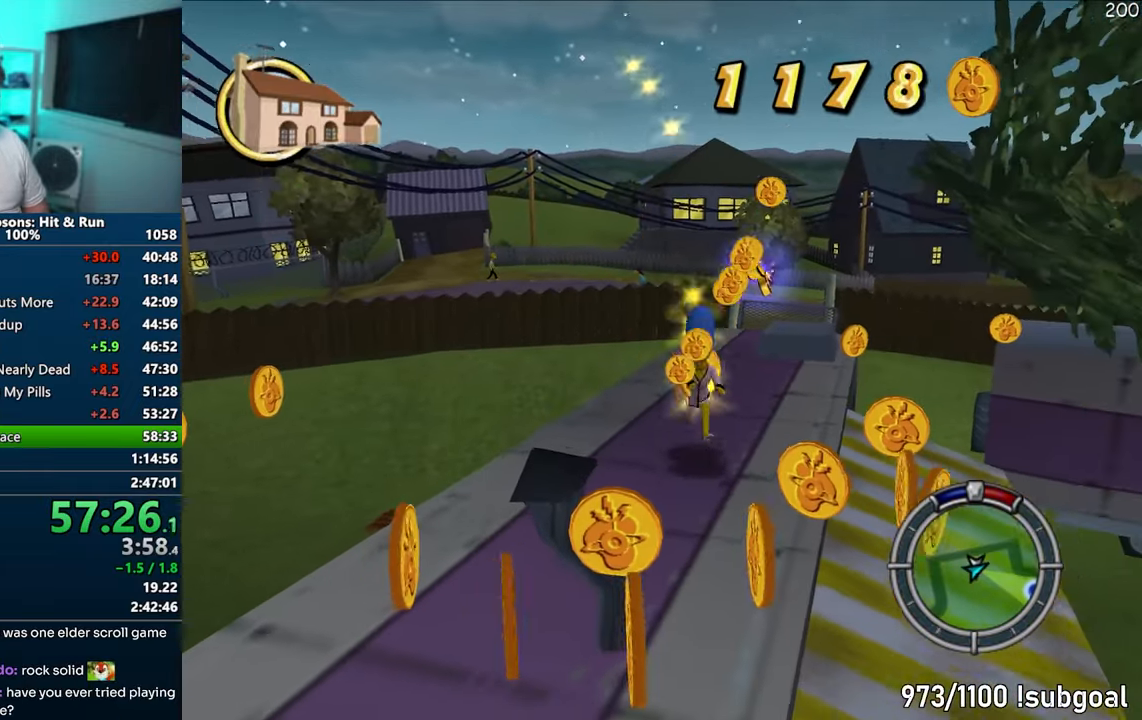
{"buttons": [], "left_stick": "right", "right_stick": "right", "events": [[17, "right_stick", "center"], [217, "left_stick", "down"], [217, "right_stick", "left"], [367, "right_stick", "center"], [417, "left_stick", "right"], [433, "SQUARE", "up"], [467, "right_stick", "right"]]}
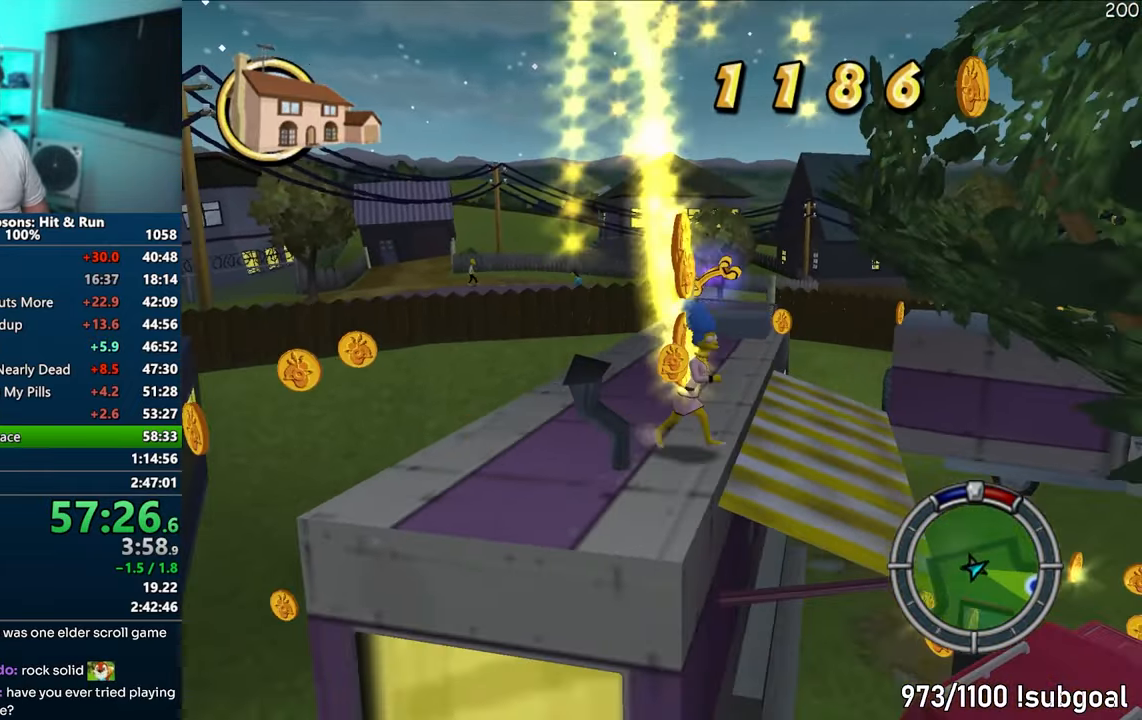
{"buttons": ["SQUARE"], "left_stick": "down-right", "right_stick": "center", "events": [[67, "SQUARE", "down"], [117, "right_stick", "center"], [233, "left_stick", "down-right"]]}
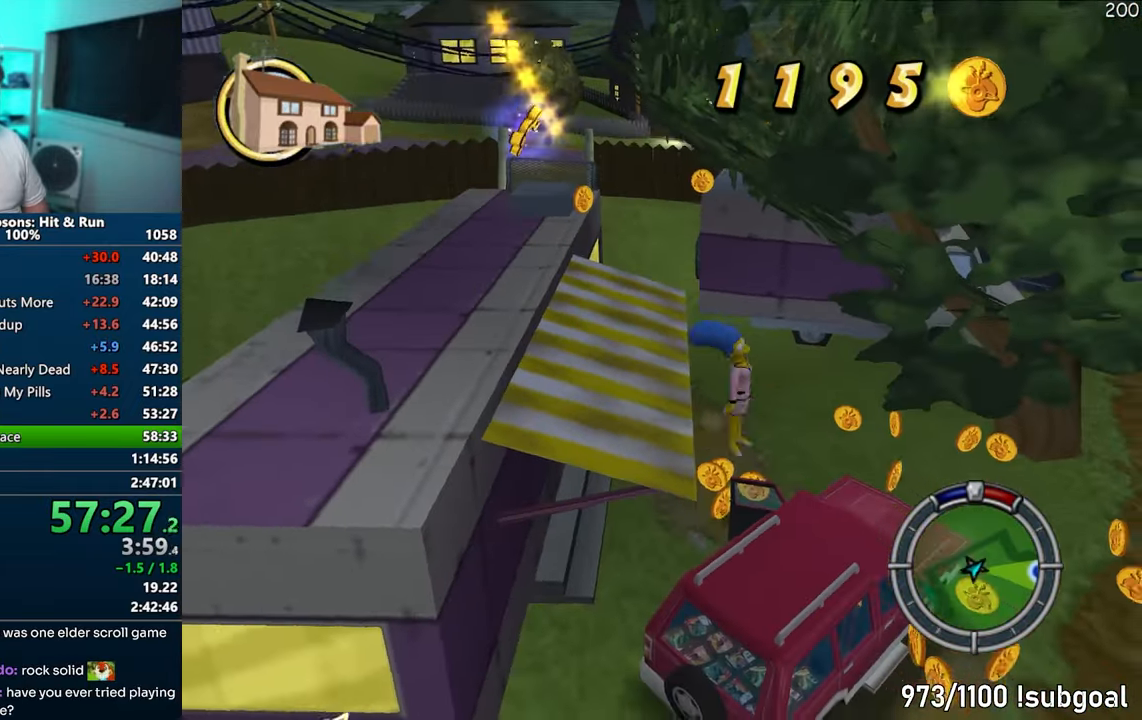
{"buttons": ["R2"], "left_stick": "right", "right_stick": "center", "events": [[33, "SQUARE", "up"], [233, "left_stick", "right"], [433, "R2", "down"]]}
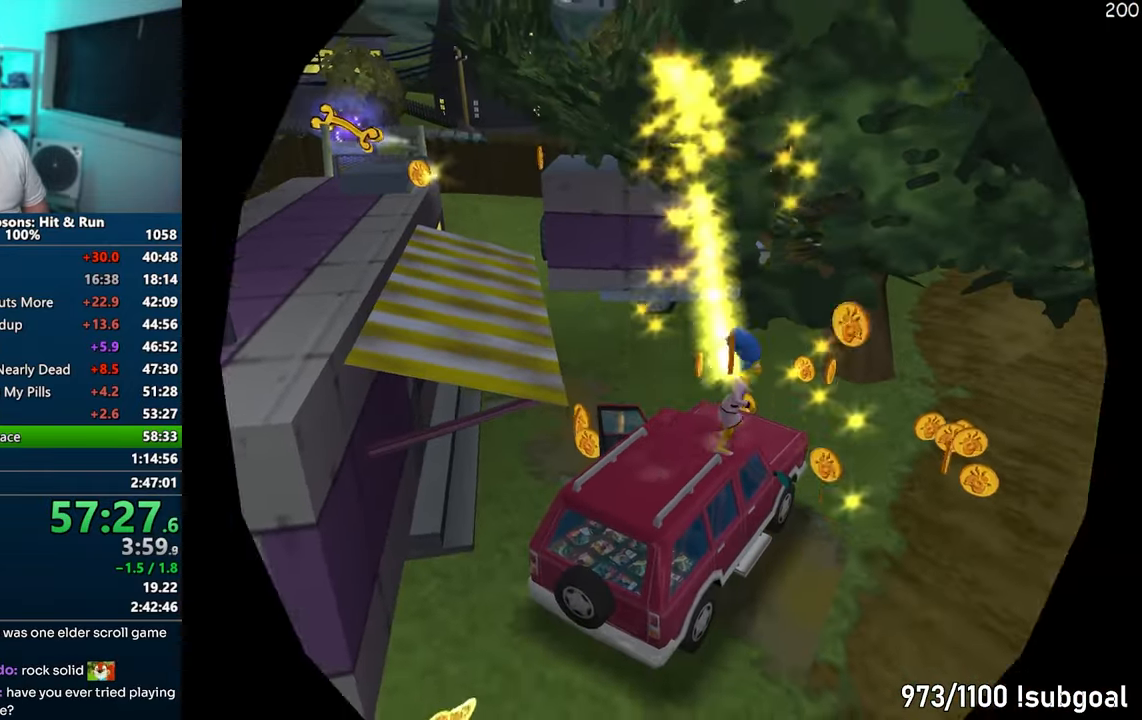
{"buttons": ["CROSS"], "left_stick": "center", "right_stick": "center", "events": [[17, "R2", "up"], [33, "CROSS", "down"], [100, "left_stick", "center"]]}
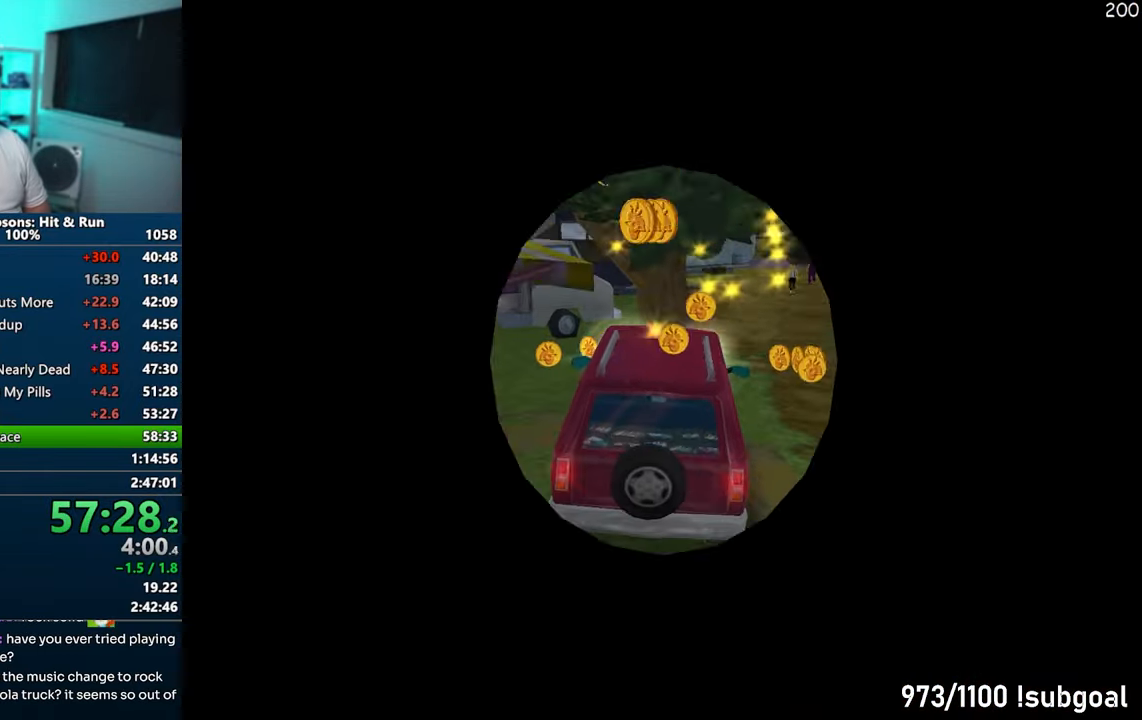
{"buttons": ["CROSS"], "left_stick": "center", "right_stick": "center", "events": [[67, "left_stick", "right"], [500, "left_stick", "center"]]}
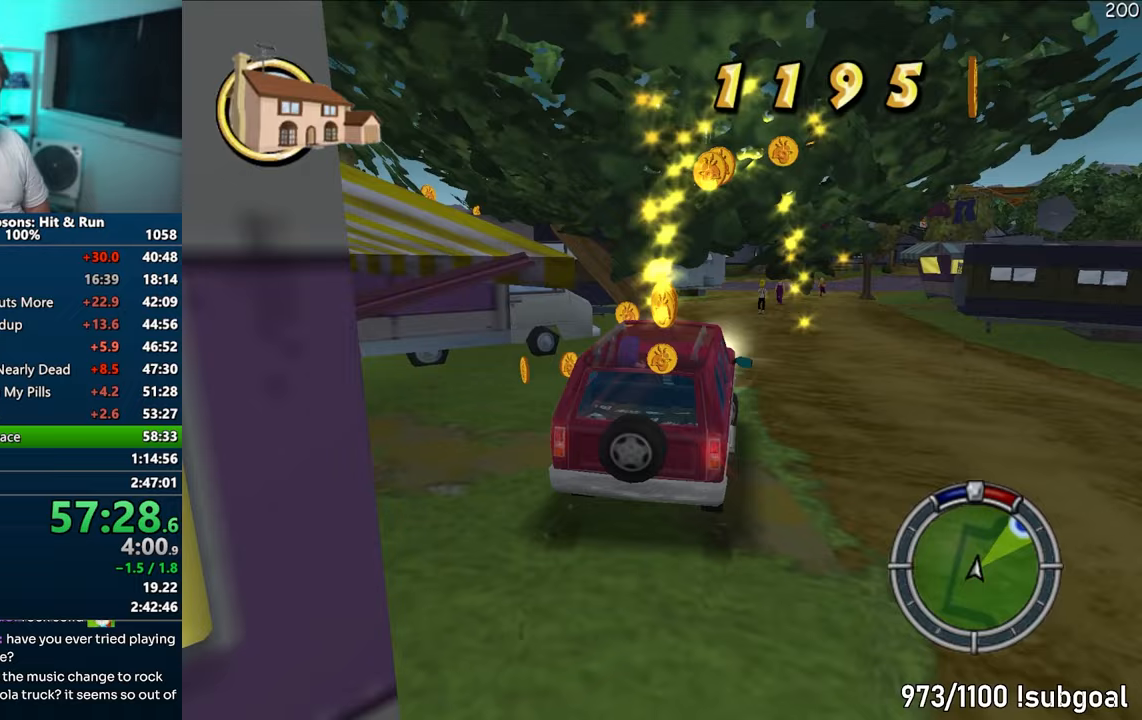
{"buttons": ["CROSS"], "left_stick": "center", "right_stick": "center", "events": []}
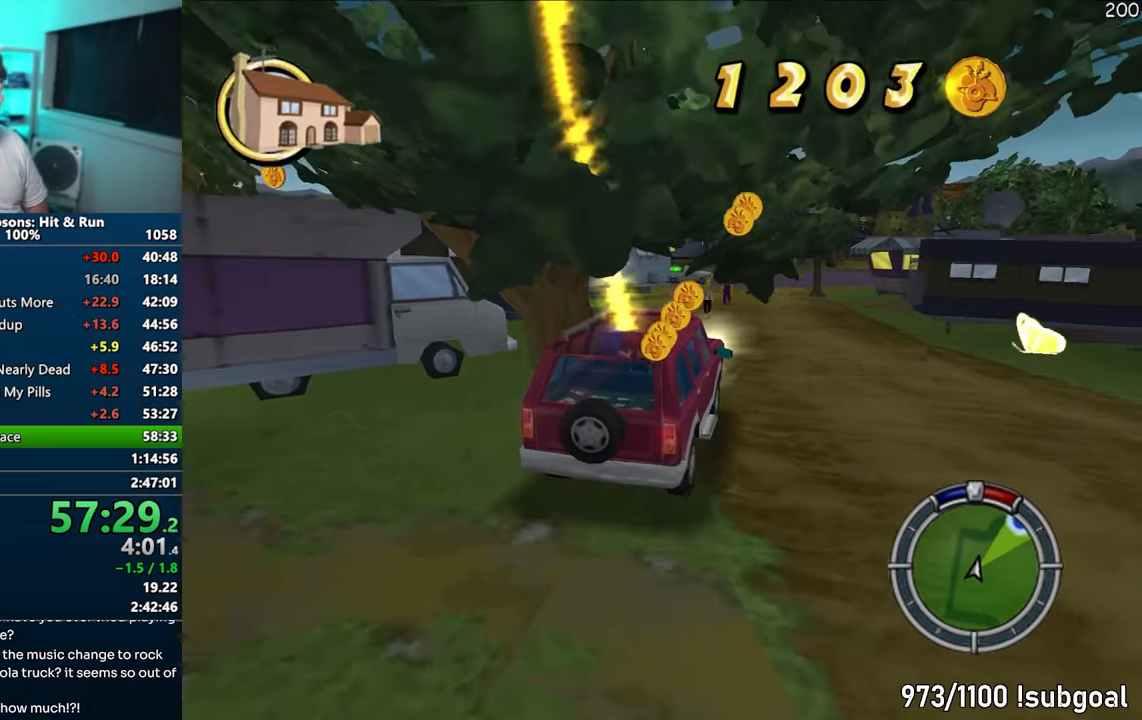
{"buttons": ["CROSS"], "left_stick": "center", "right_stick": "center", "events": []}
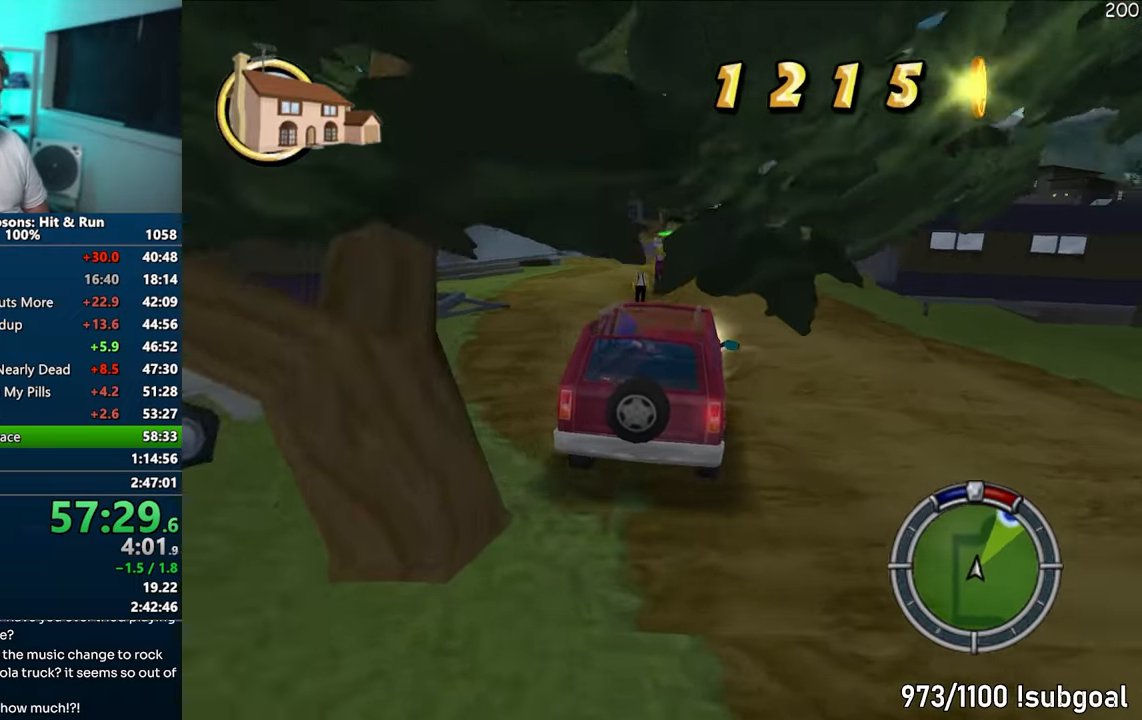
{"buttons": ["CROSS"], "left_stick": "center", "right_stick": "center", "events": []}
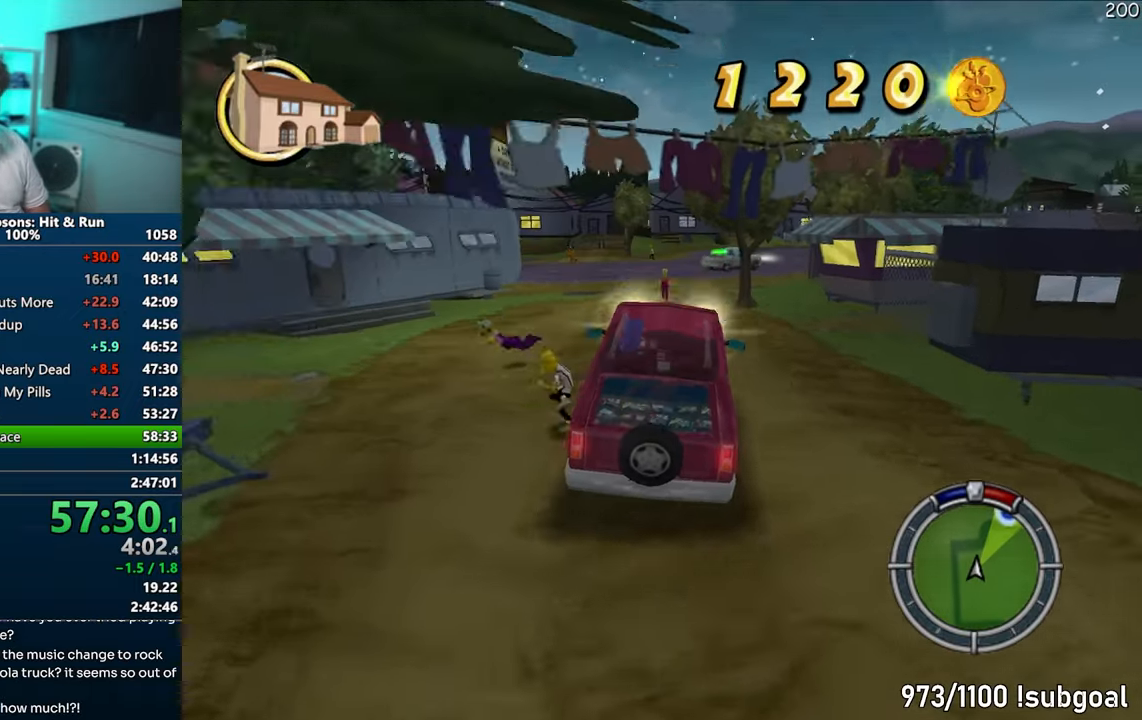
{"buttons": ["CROSS"], "left_stick": "down-right", "right_stick": "center", "events": [[383, "left_stick", "down-right"]]}
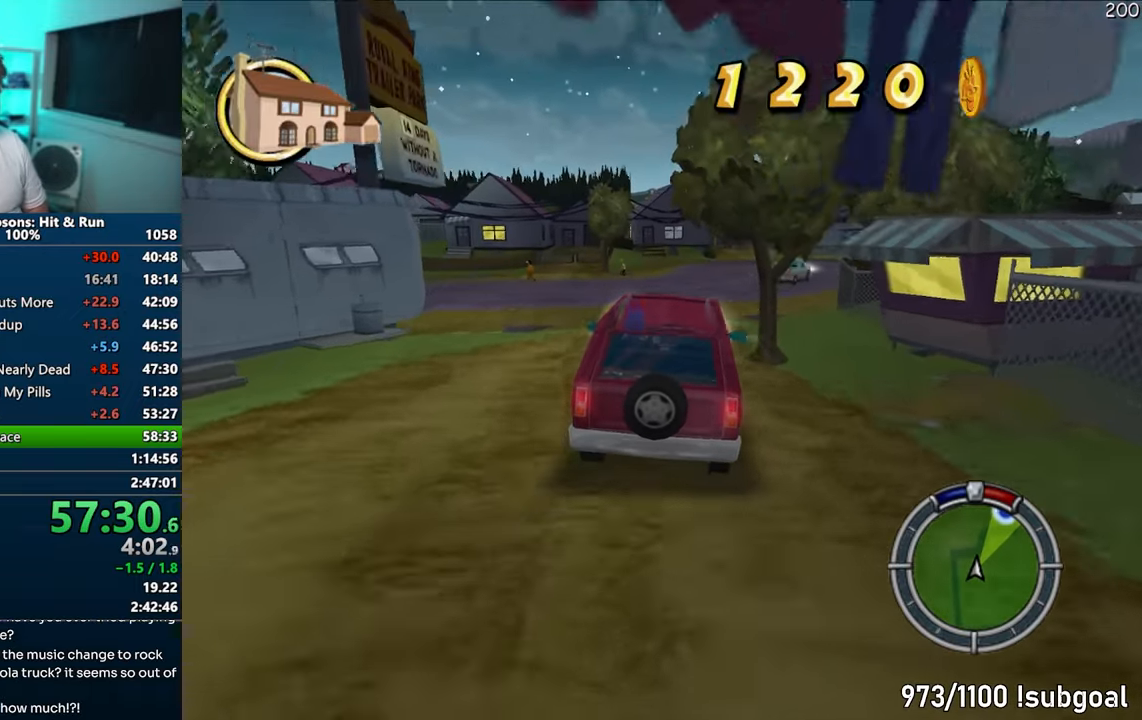
{"buttons": ["CROSS"], "left_stick": "center", "right_stick": "center", "events": [[100, "left_stick", "center"], [333, "left_stick", "right"], [417, "left_stick", "center"]]}
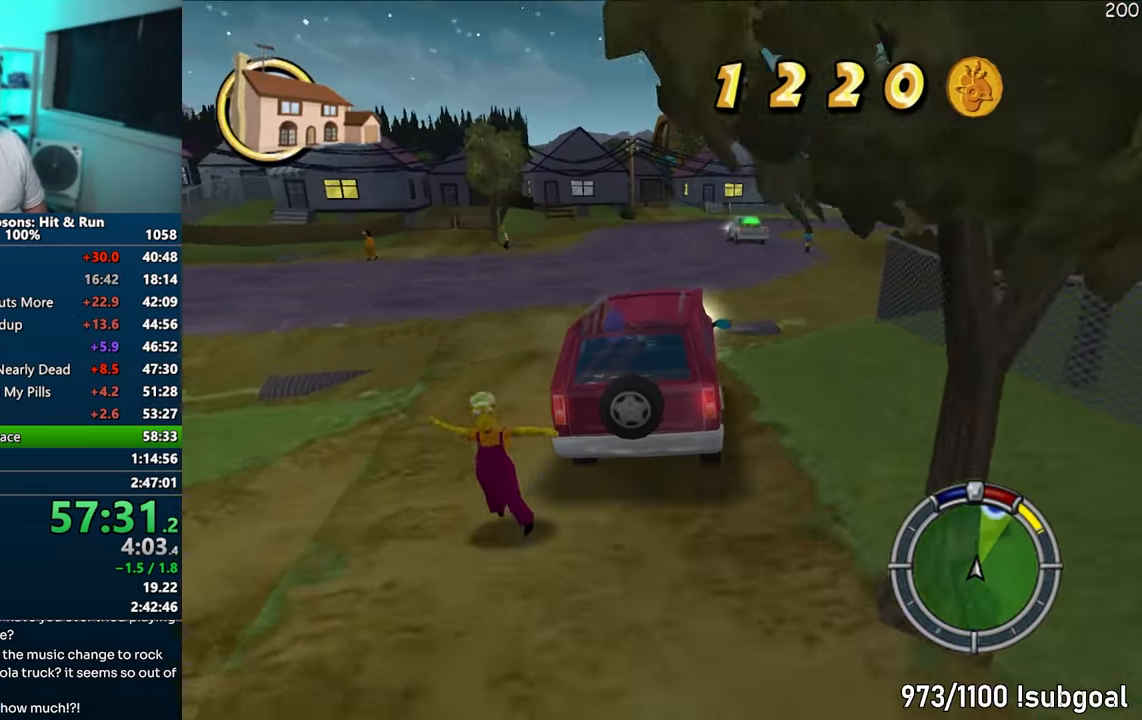
{"buttons": ["CROSS"], "left_stick": "center", "right_stick": "center", "events": [[267, "right_stick", "right"], [383, "right_stick", "center"]]}
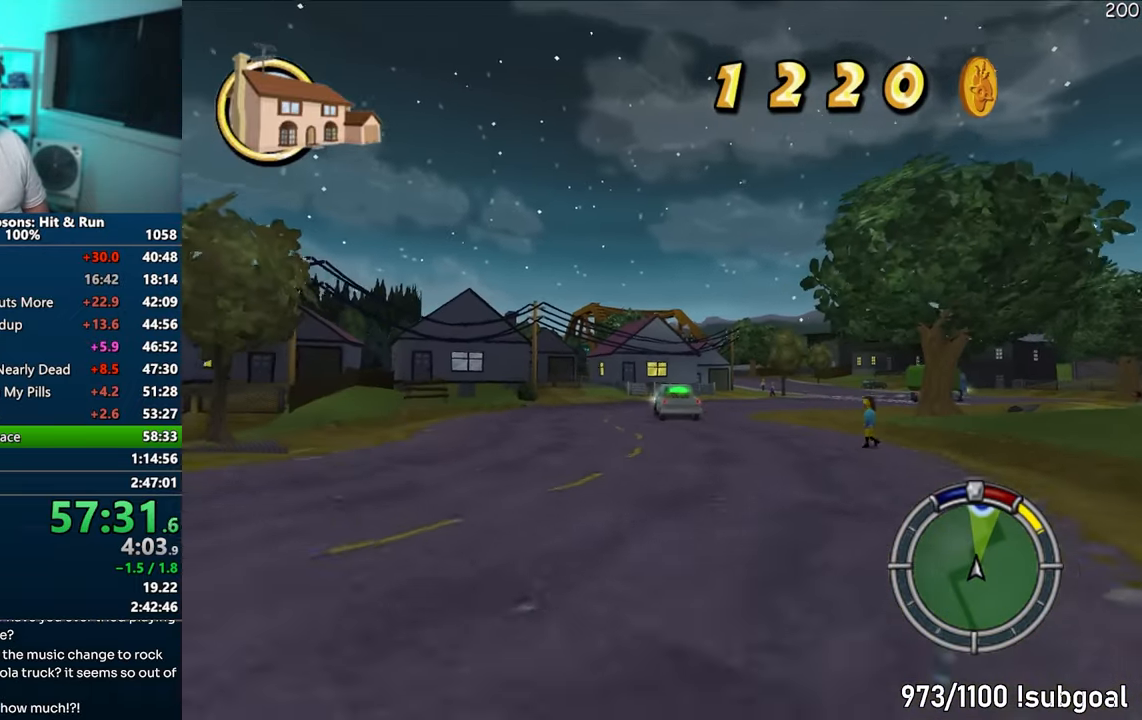
{"buttons": ["CROSS"], "left_stick": "right", "right_stick": "center", "events": [[233, "left_stick", "right"]]}
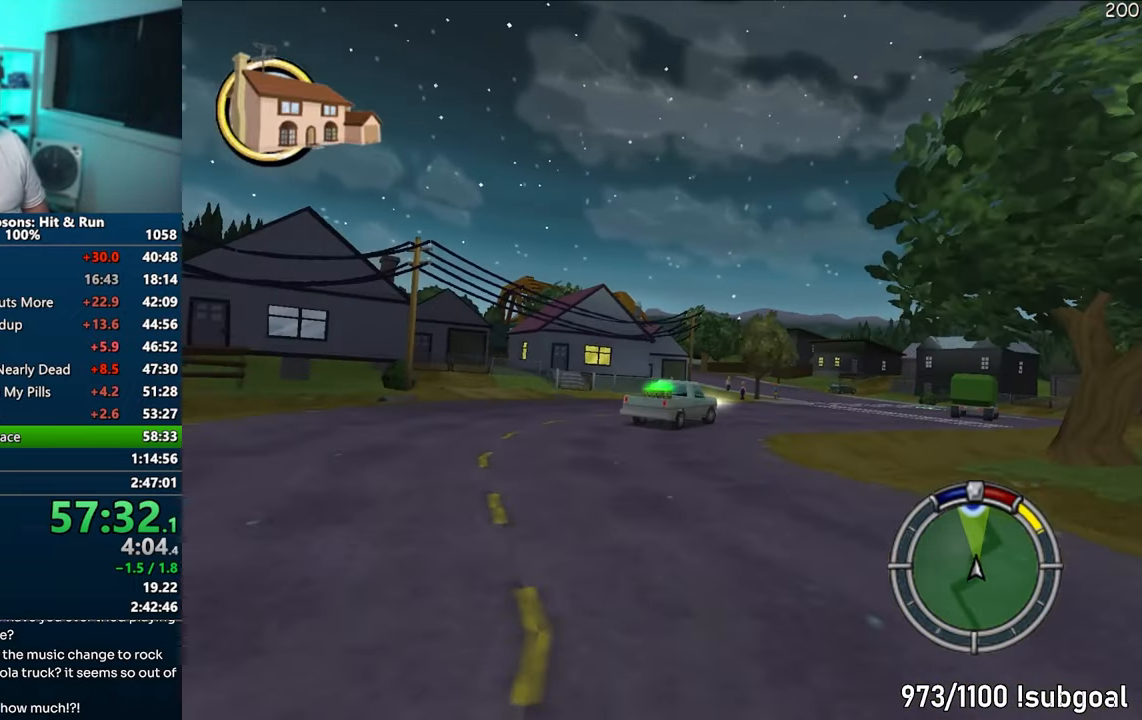
{"buttons": ["CROSS"], "left_stick": "center", "right_stick": "center", "events": [[183, "left_stick", "center"], [217, "right_stick", "down"], [283, "left_stick", "left"], [433, "left_stick", "center"], [433, "right_stick", "center"]]}
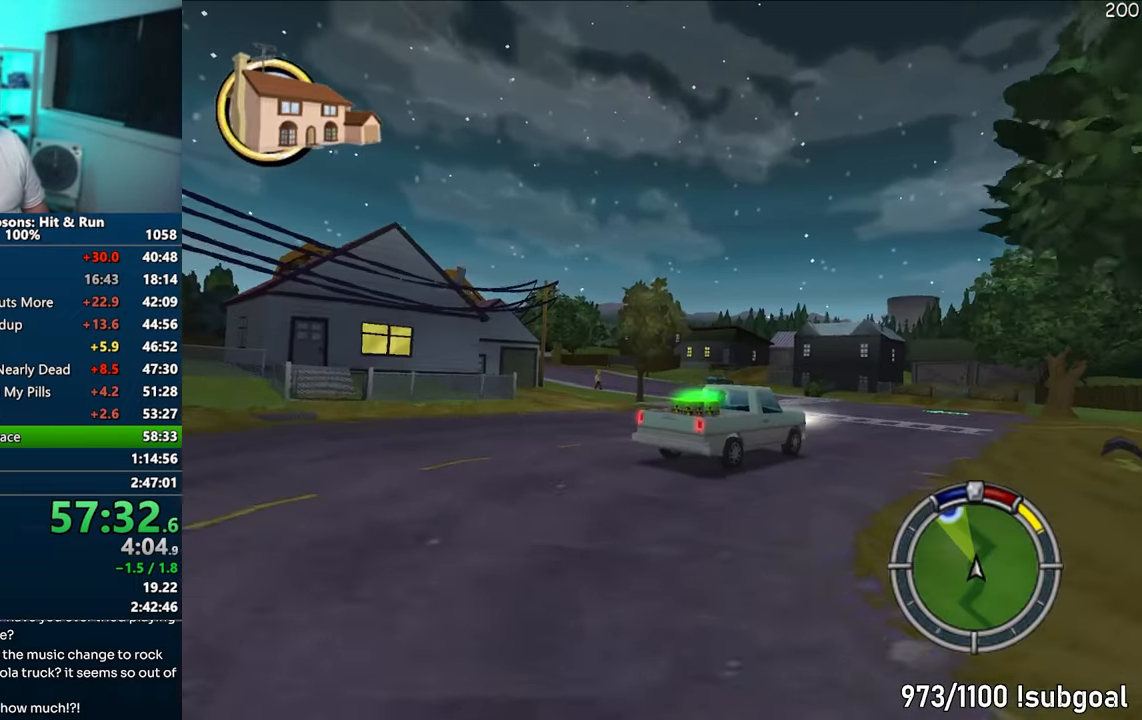
{"buttons": ["CROSS"], "left_stick": "left", "right_stick": "center", "events": [[417, "left_stick", "left"]]}
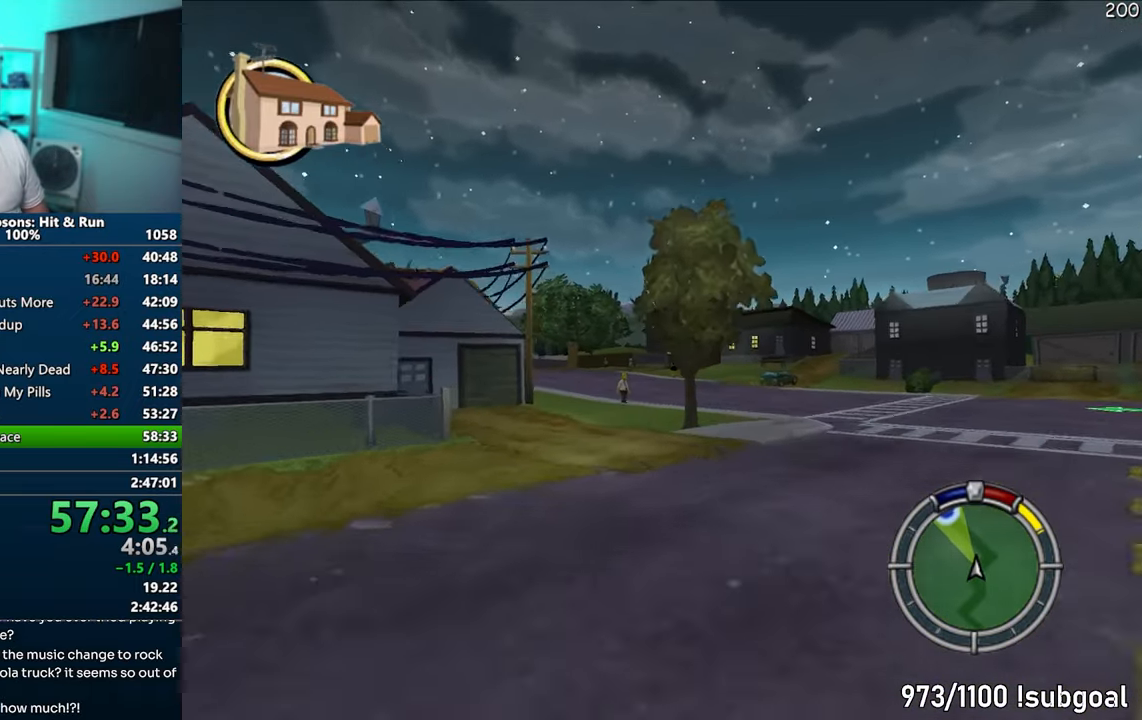
{"buttons": ["CROSS"], "left_stick": "center", "right_stick": "center", "events": [[200, "right_stick", "down"], [250, "left_stick", "center"], [383, "right_stick", "center"]]}
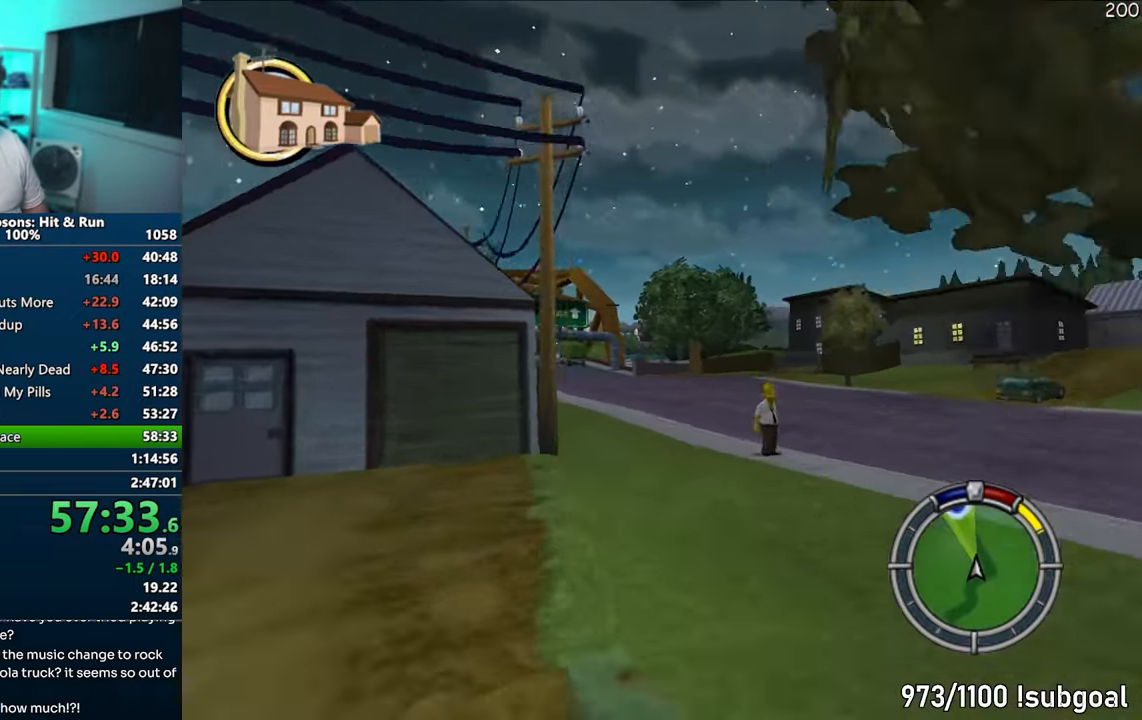
{"buttons": ["CROSS"], "left_stick": "center", "right_stick": "center", "events": [[17, "left_stick", "left"], [217, "left_stick", "center"], [350, "left_stick", "left"], [483, "left_stick", "center"]]}
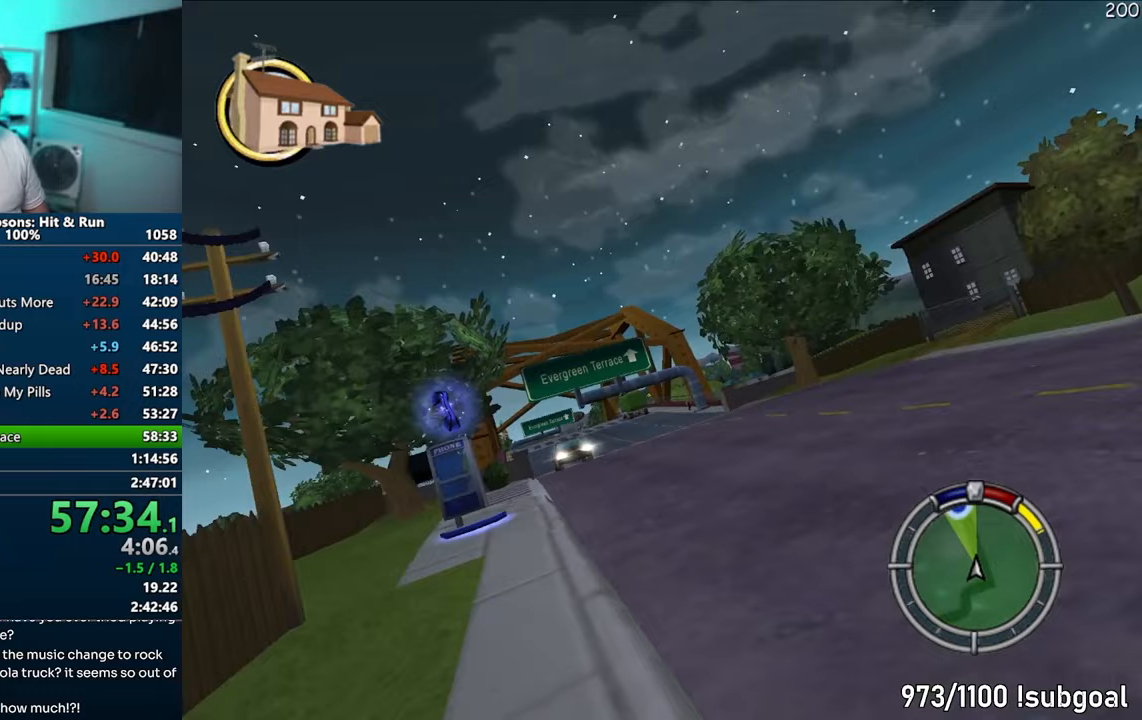
{"buttons": [], "left_stick": "left", "right_stick": "center", "events": [[150, "left_stick", "left"], [283, "CROSS", "up"]]}
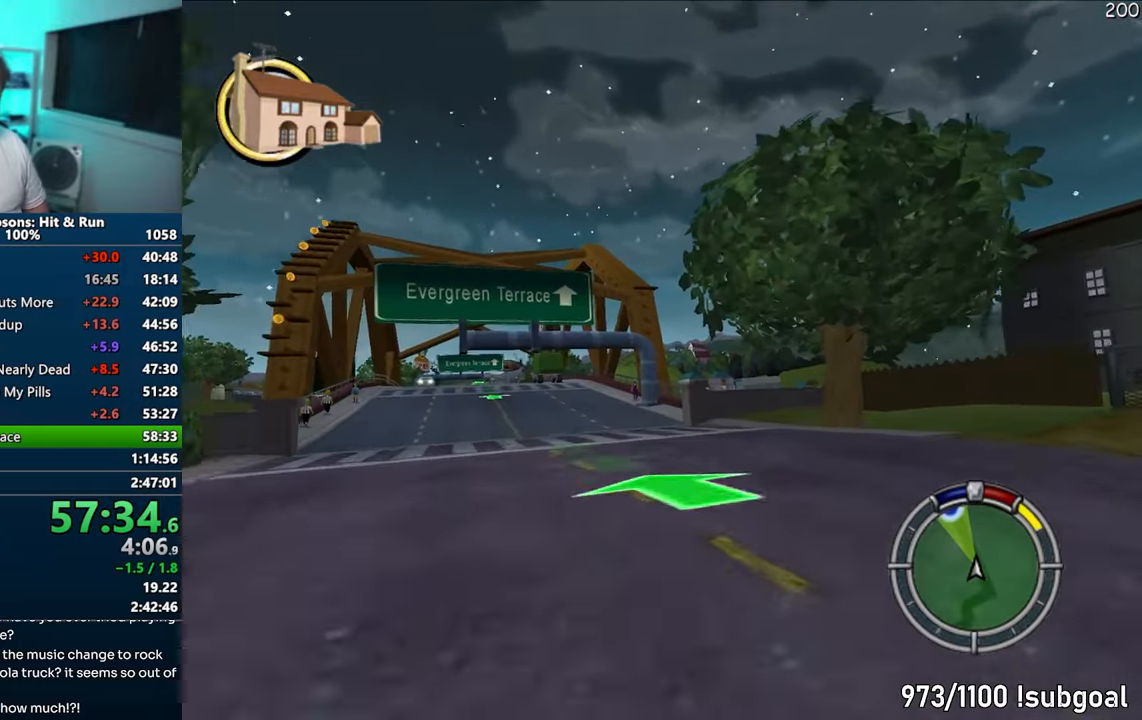
{"buttons": ["CROSS"], "left_stick": "center", "right_stick": "center", "events": [[100, "CROSS", "down"], [467, "left_stick", "center"]]}